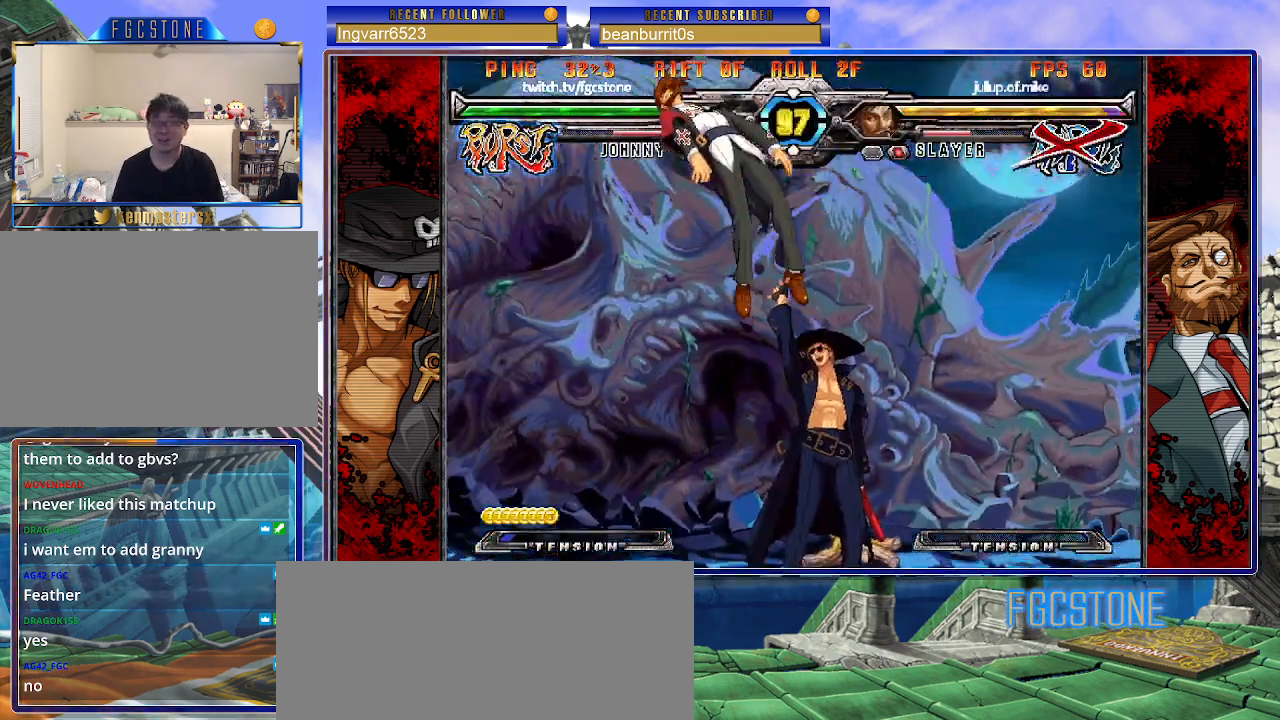
Gameplay with a controller (arcade stick); each line is a JSON object with the inputs held at the frame after it. "events" lists button and stick changes between this image and that frame as [ms after this image, input, new state], when the widget could be followed in between. Not read: L3 R3.
{"buttons": [], "left_stick": "center", "events": [[150, "left_stick", "down"], [267, "left_stick", "left"], [317, "HS", "down"], [317, "left_stick", "center"], [383, "HS", "up"]]}
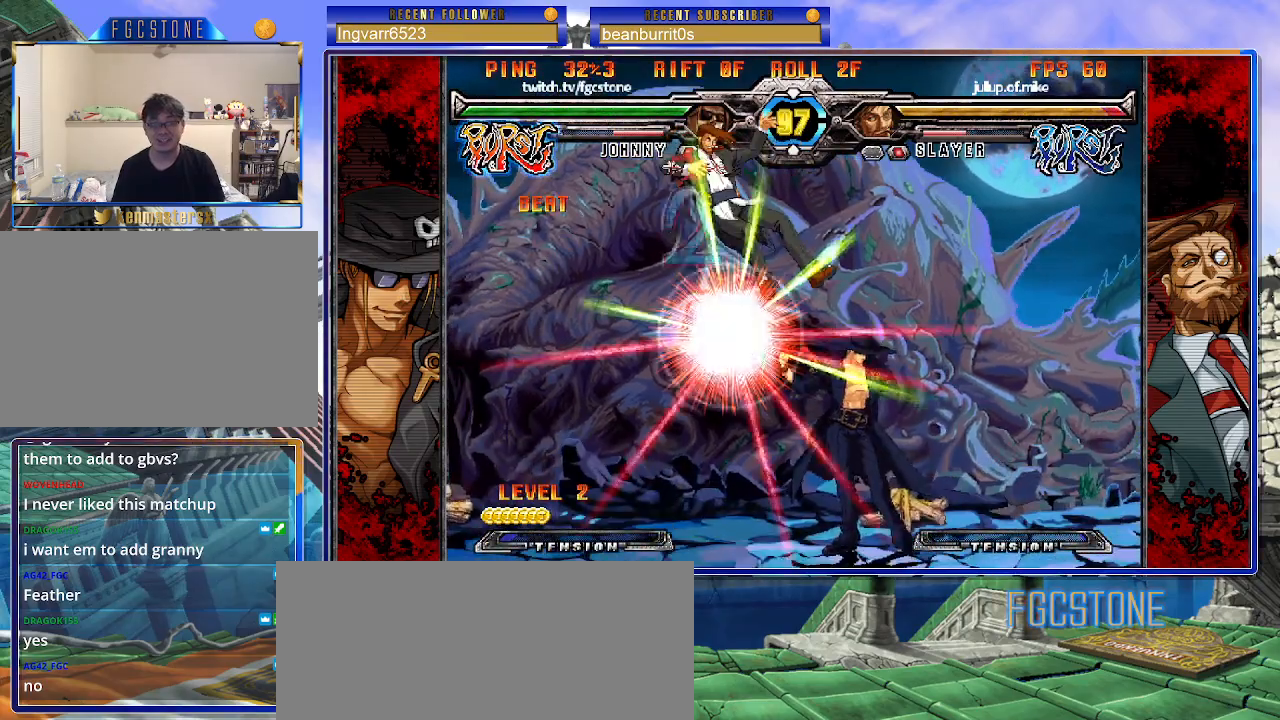
{"buttons": [], "left_stick": "center", "events": [[167, "left_stick", "up-left"], [250, "left_stick", "center"], [300, "left_stick", "left"], [400, "left_stick", "center"]]}
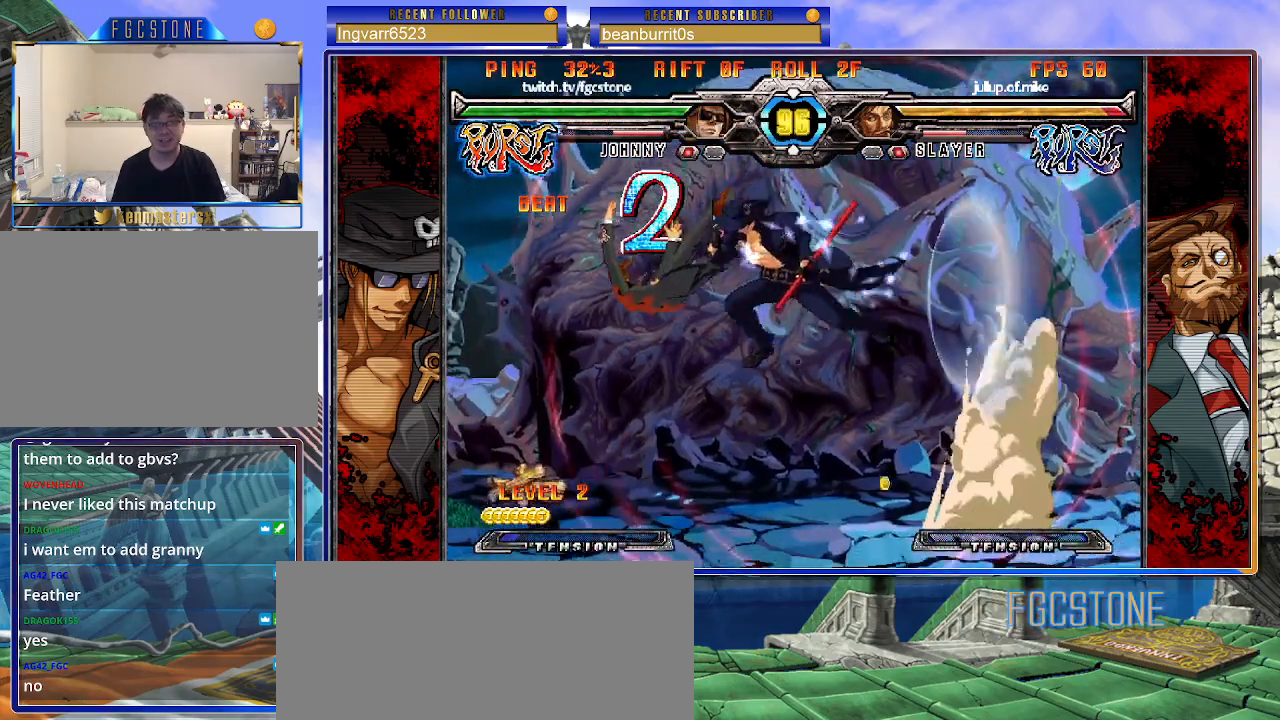
{"buttons": [], "left_stick": "right", "events": [[33, "left_stick", "right"], [150, "D", "down"], [283, "D", "up"]]}
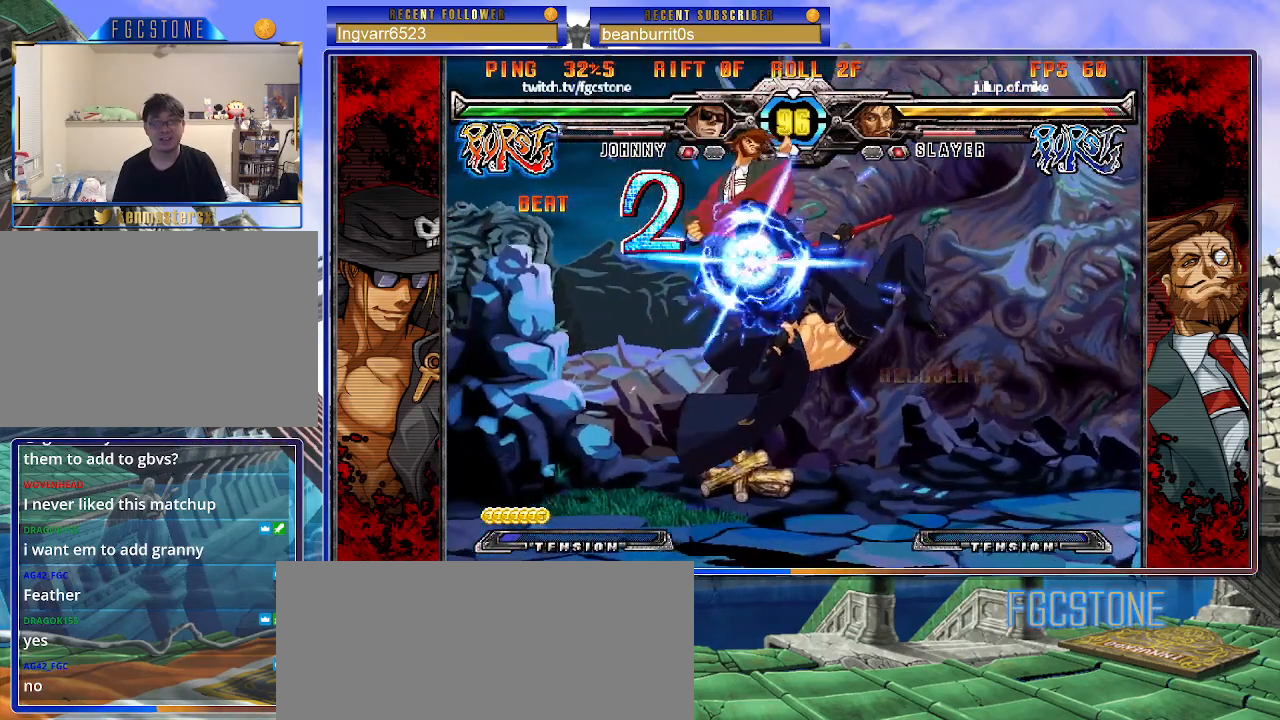
{"buttons": ["HS"], "left_stick": "right", "events": [[100, "K", "down"], [200, "K", "up"], [300, "K", "down"], [400, "K", "up"], [467, "HS", "down"]]}
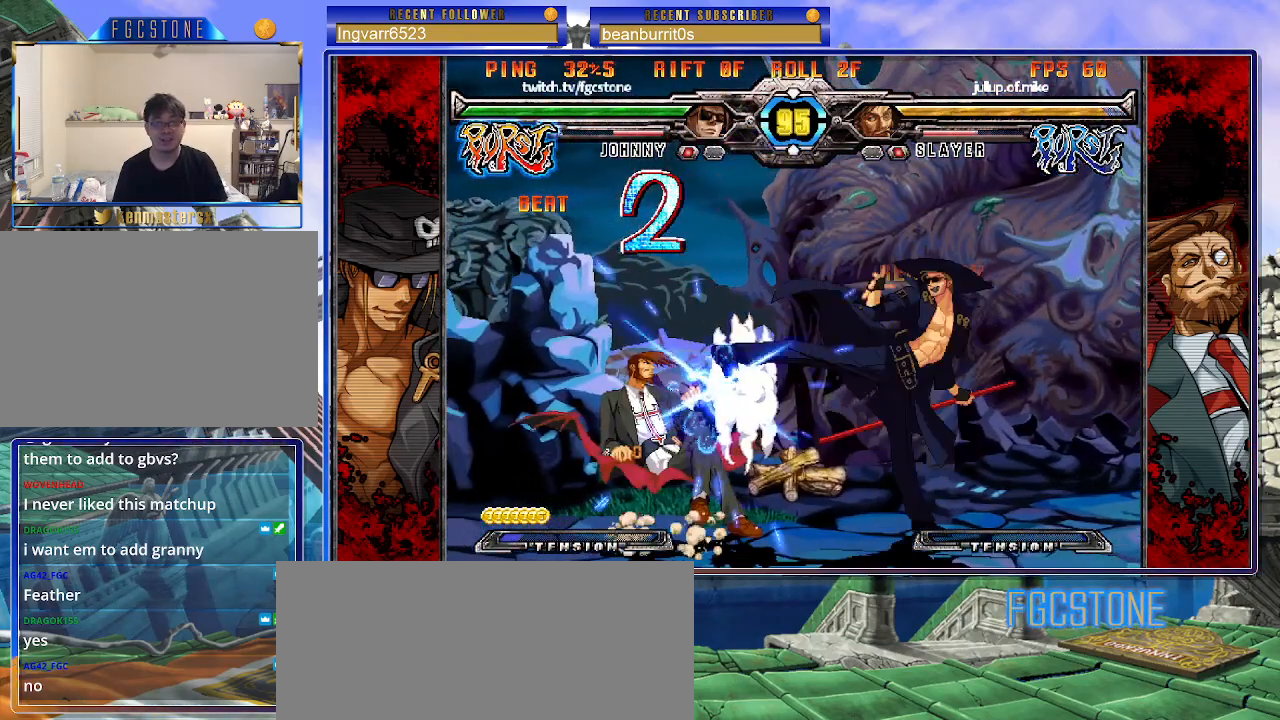
{"buttons": ["K"], "left_stick": "center", "events": [[50, "HS", "up"], [117, "HS", "down"], [217, "HS", "up"], [283, "left_stick", "down"], [367, "left_stick", "left"], [433, "K", "down"], [433, "left_stick", "center"]]}
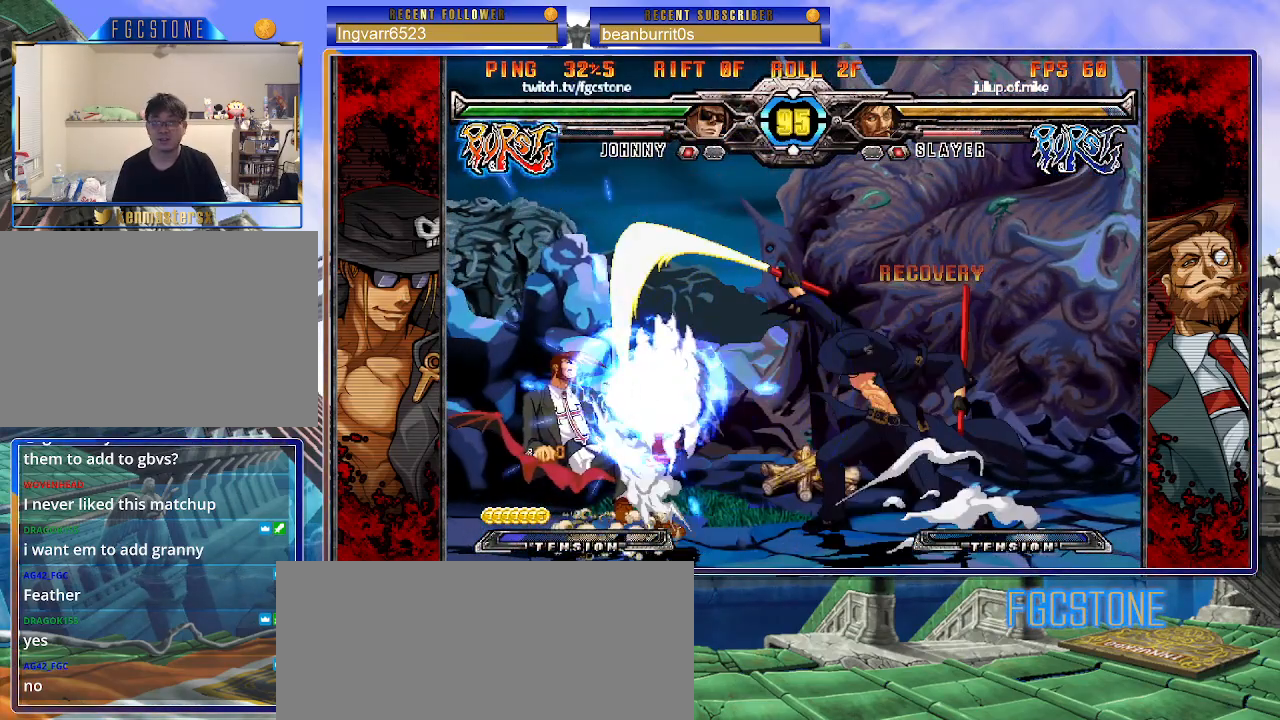
{"buttons": ["K"], "left_stick": "center", "events": [[50, "left_stick", "right"], [83, "HS", "down"], [117, "HS", "up"], [500, "left_stick", "center"]]}
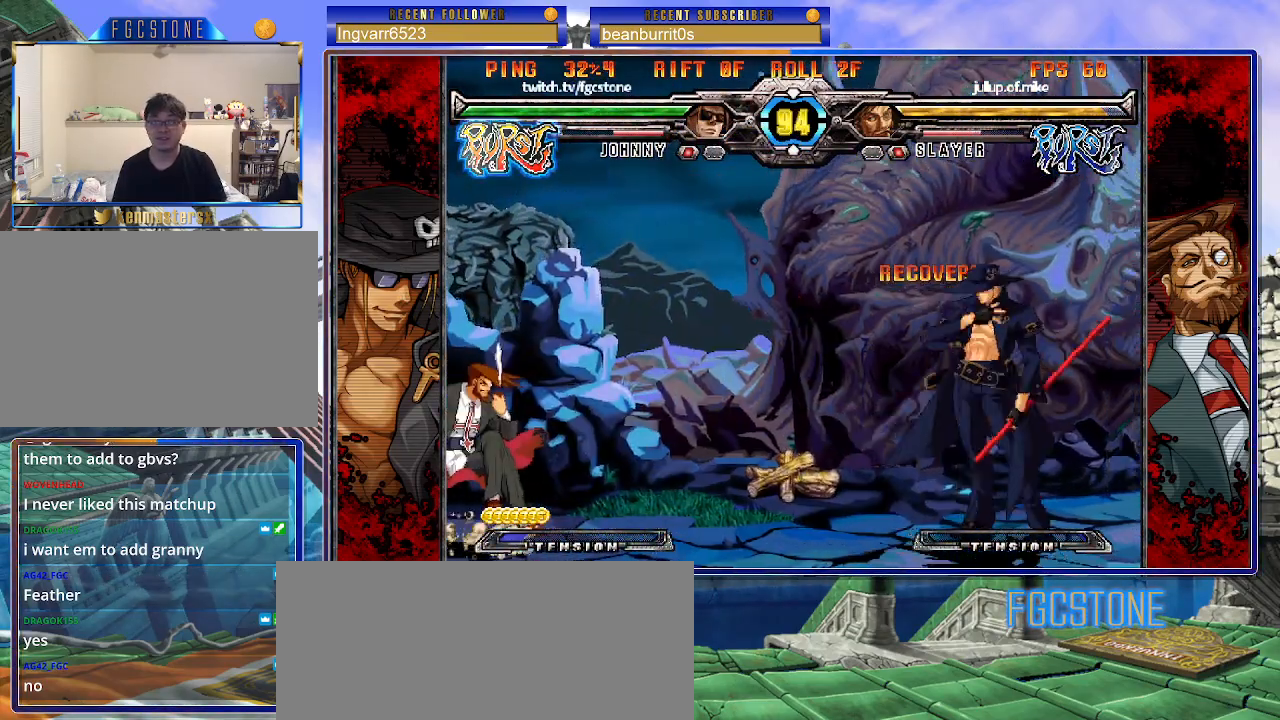
{"buttons": [], "left_stick": "left", "events": [[33, "left_stick", "left"], [67, "K", "up"], [250, "left_stick", "right"], [467, "left_stick", "left"]]}
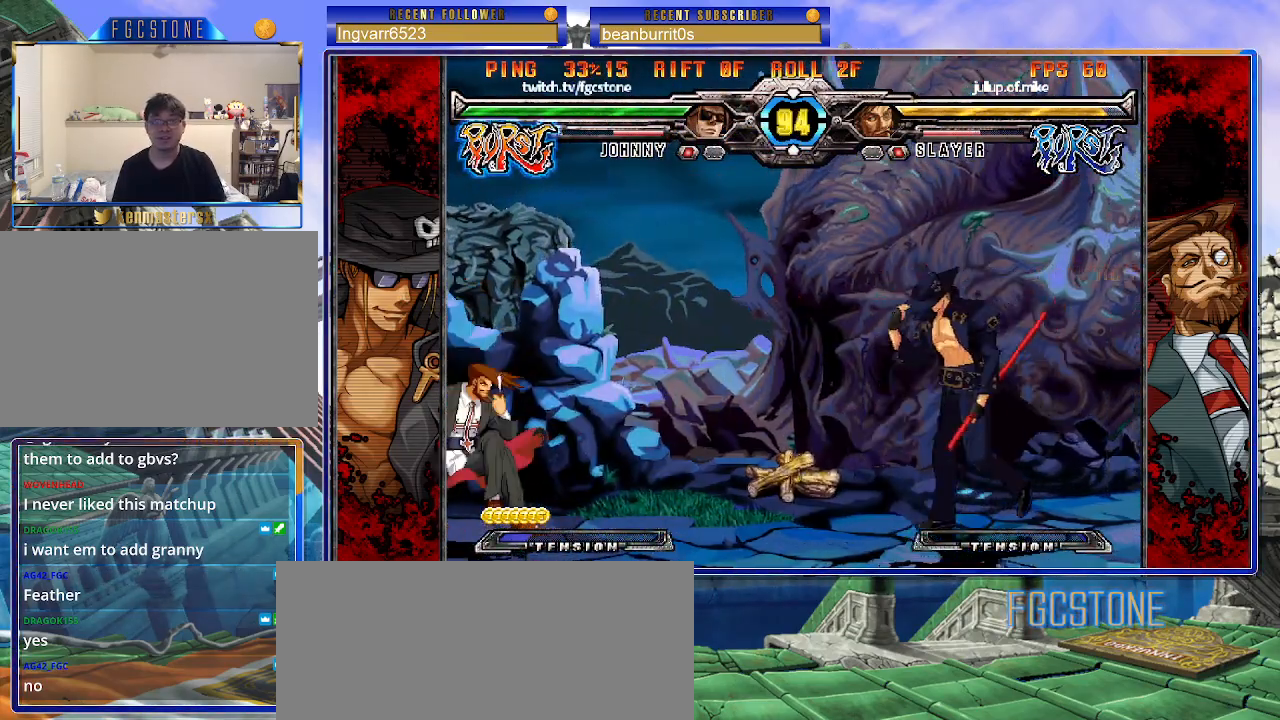
{"buttons": [], "left_stick": "right", "events": [[233, "HS", "down"], [367, "HS", "up"], [417, "left_stick", "center"], [467, "left_stick", "right"]]}
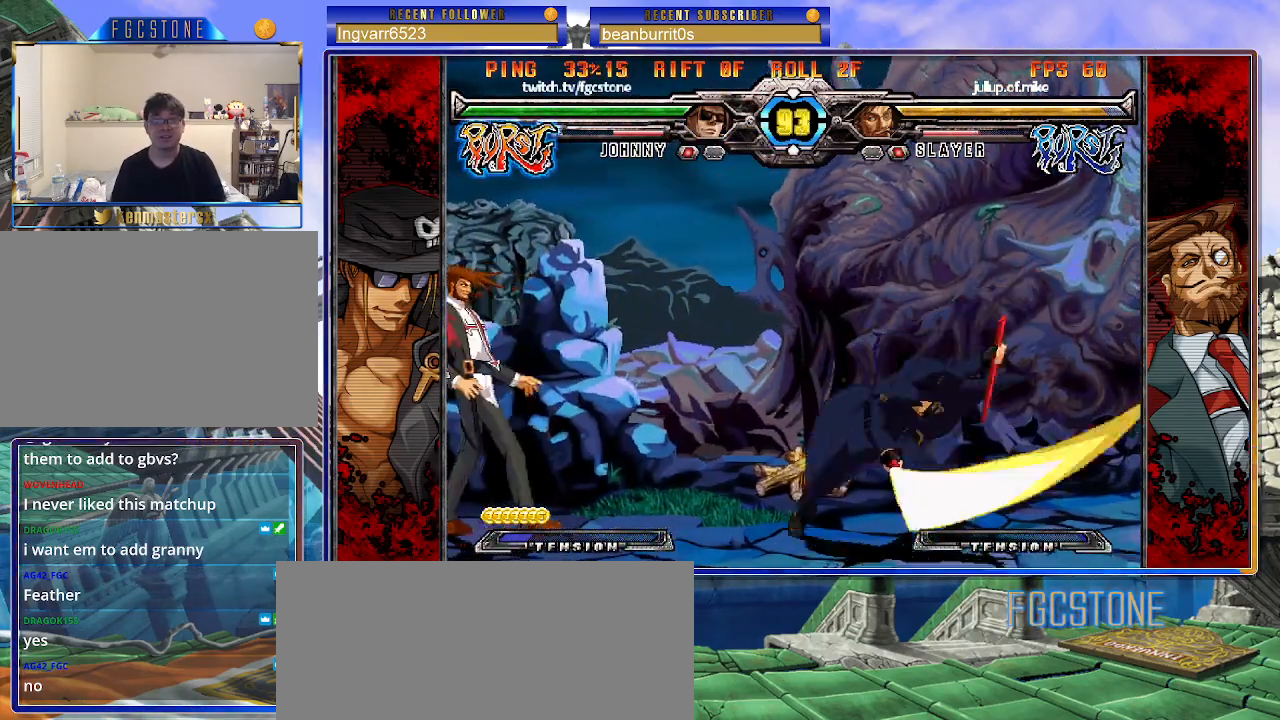
{"buttons": [], "left_stick": "right", "events": [[17, "left_stick", "down"], [83, "left_stick", "left"], [150, "left_stick", "center"], [183, "K", "down"], [383, "K", "up"], [450, "left_stick", "right"]]}
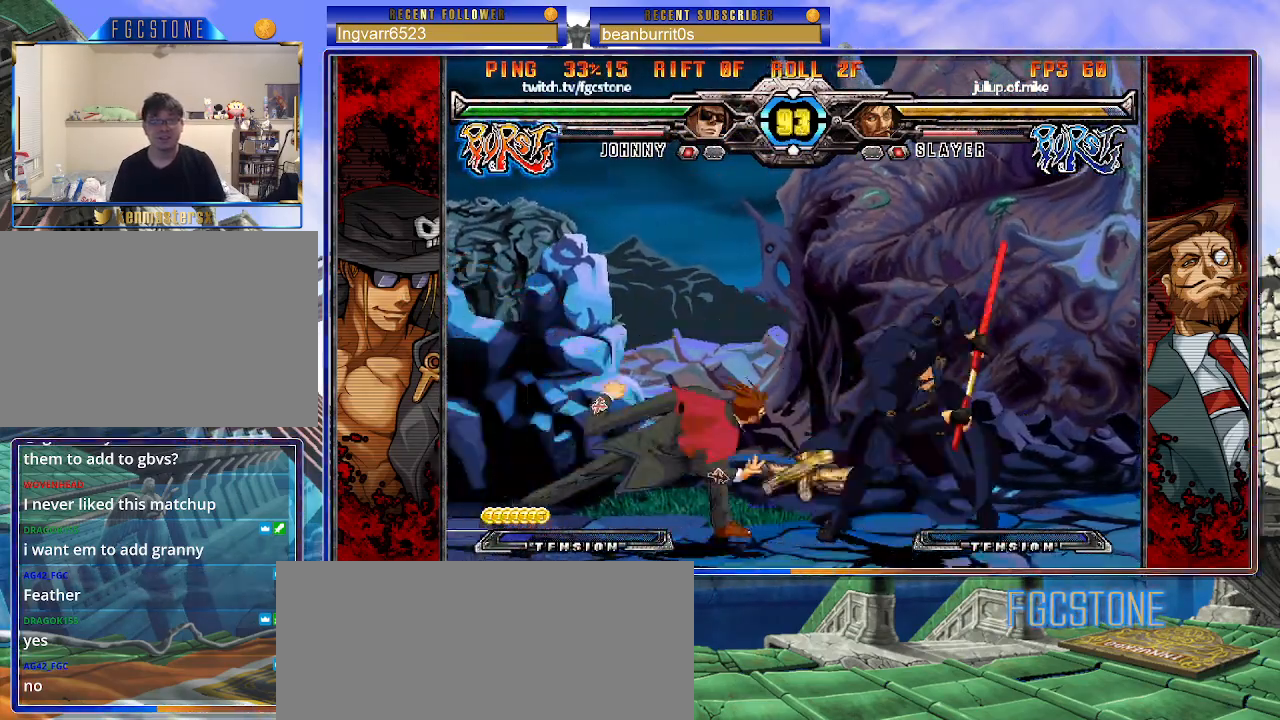
{"buttons": [], "left_stick": "center", "events": [[33, "left_stick", "center"], [100, "left_stick", "right"], [283, "left_stick", "center"]]}
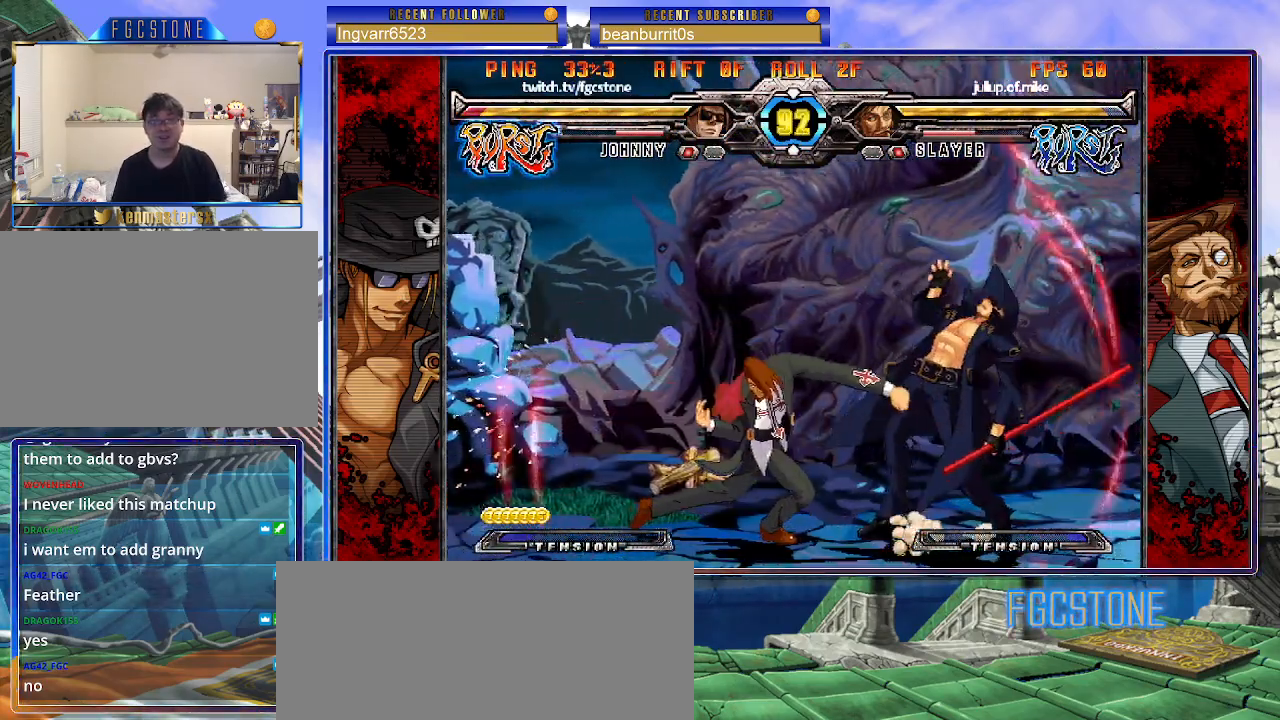
{"buttons": [], "left_stick": "right", "events": [[50, "left_stick", "left"], [117, "left_stick", "center"], [167, "left_stick", "left"], [300, "left_stick", "right"], [383, "K", "down"], [483, "K", "up"]]}
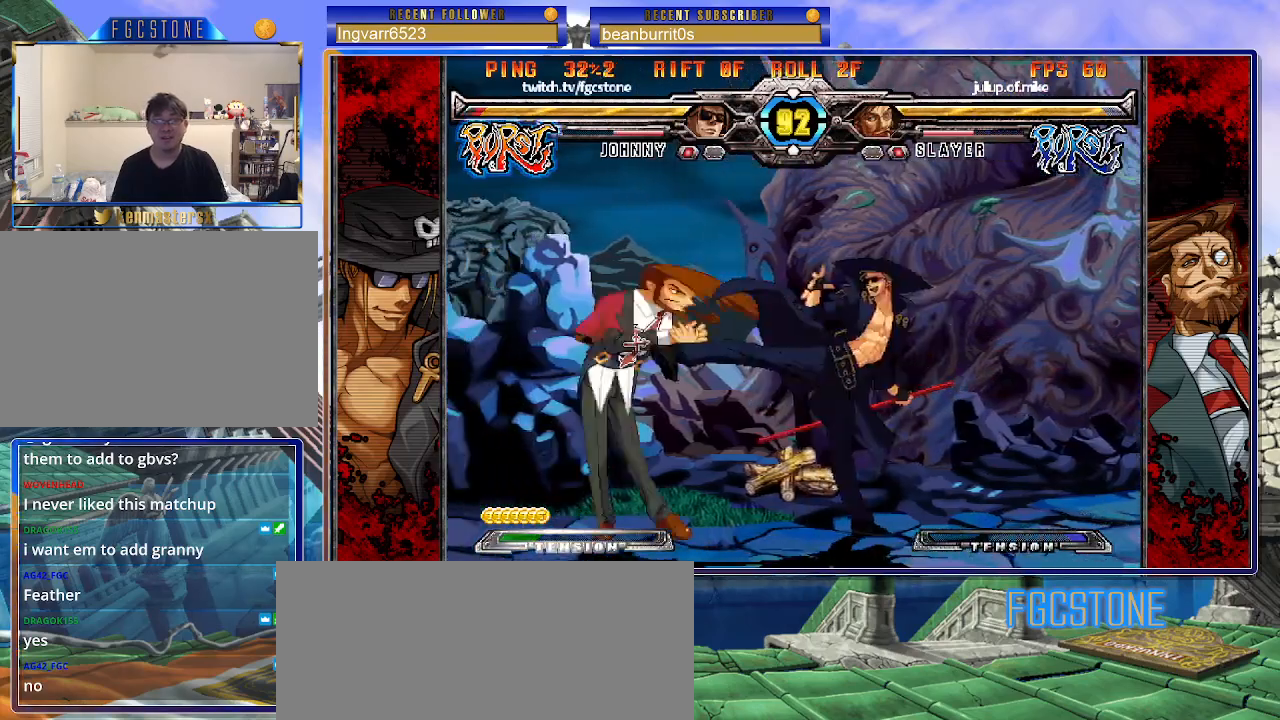
{"buttons": ["K"], "left_stick": "center", "events": [[33, "S", "down"], [167, "S", "up"], [367, "left_stick", "down"], [433, "left_stick", "left"], [483, "left_stick", "center"], [500, "K", "down"]]}
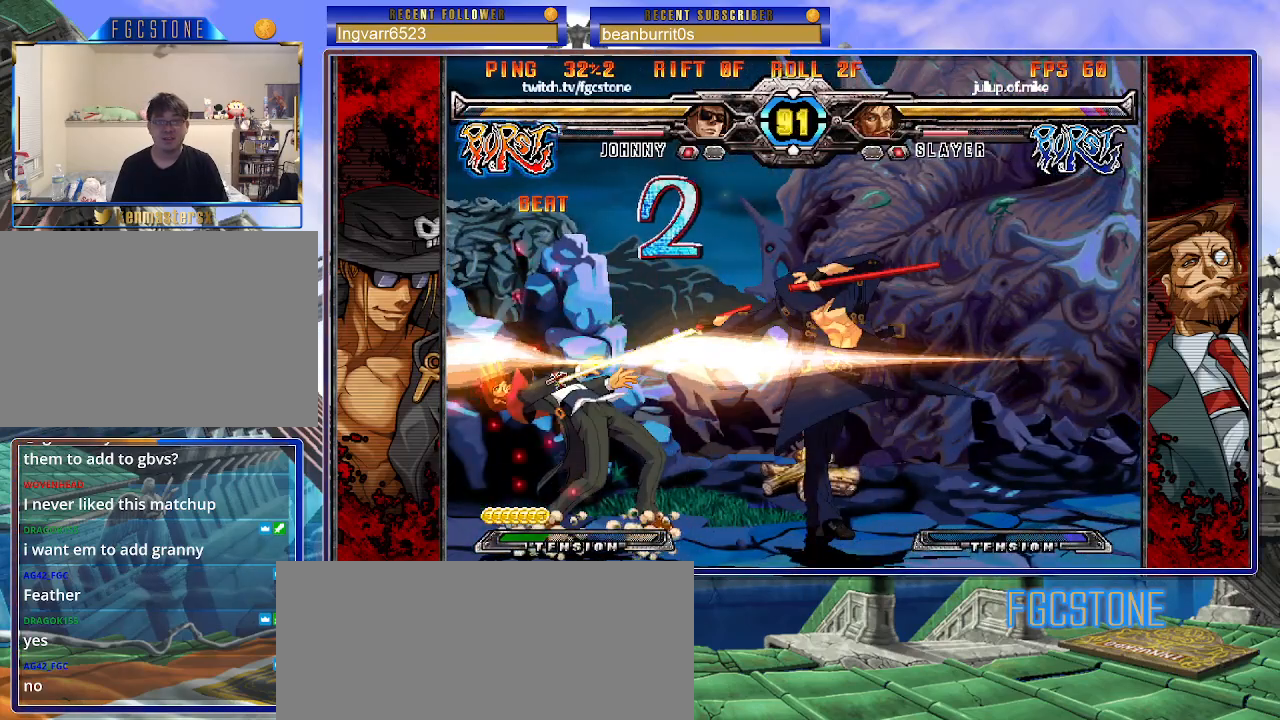
{"buttons": [], "left_stick": "center", "events": [[67, "K", "up"]]}
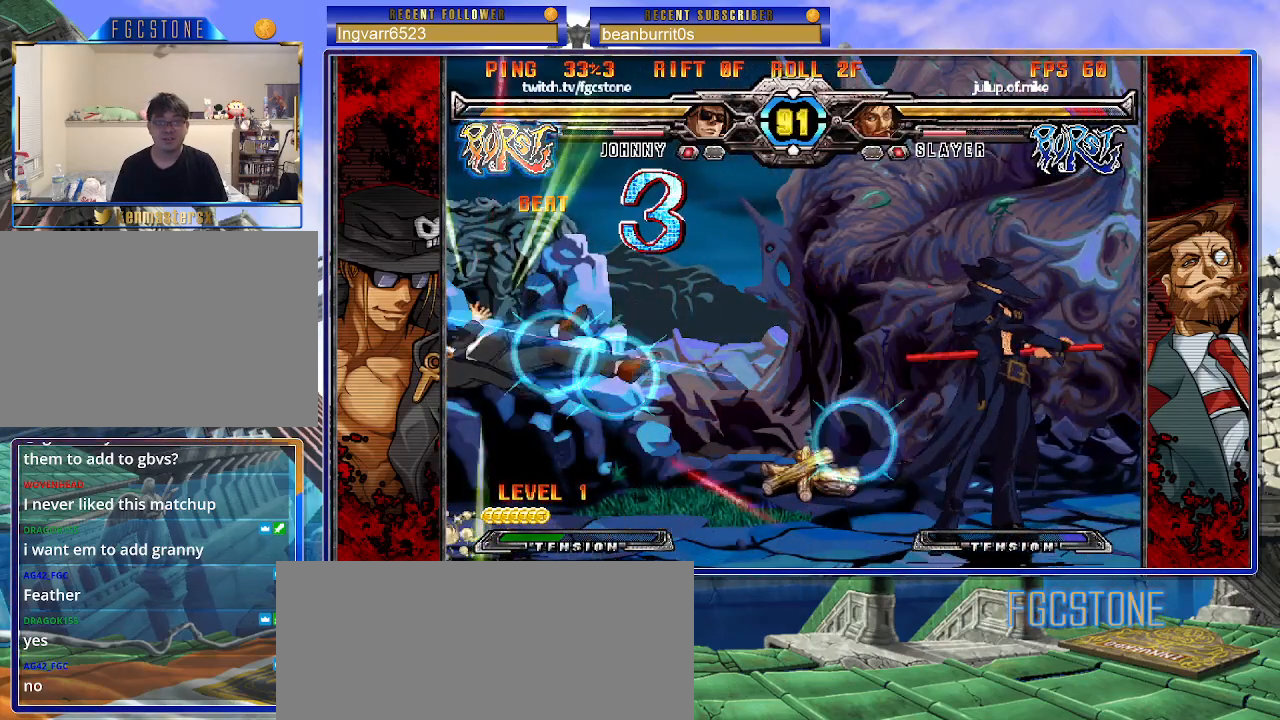
{"buttons": ["HS"], "left_stick": "left", "events": [[50, "left_stick", "left"], [133, "left_stick", "center"], [183, "left_stick", "left"], [417, "HS", "down"]]}
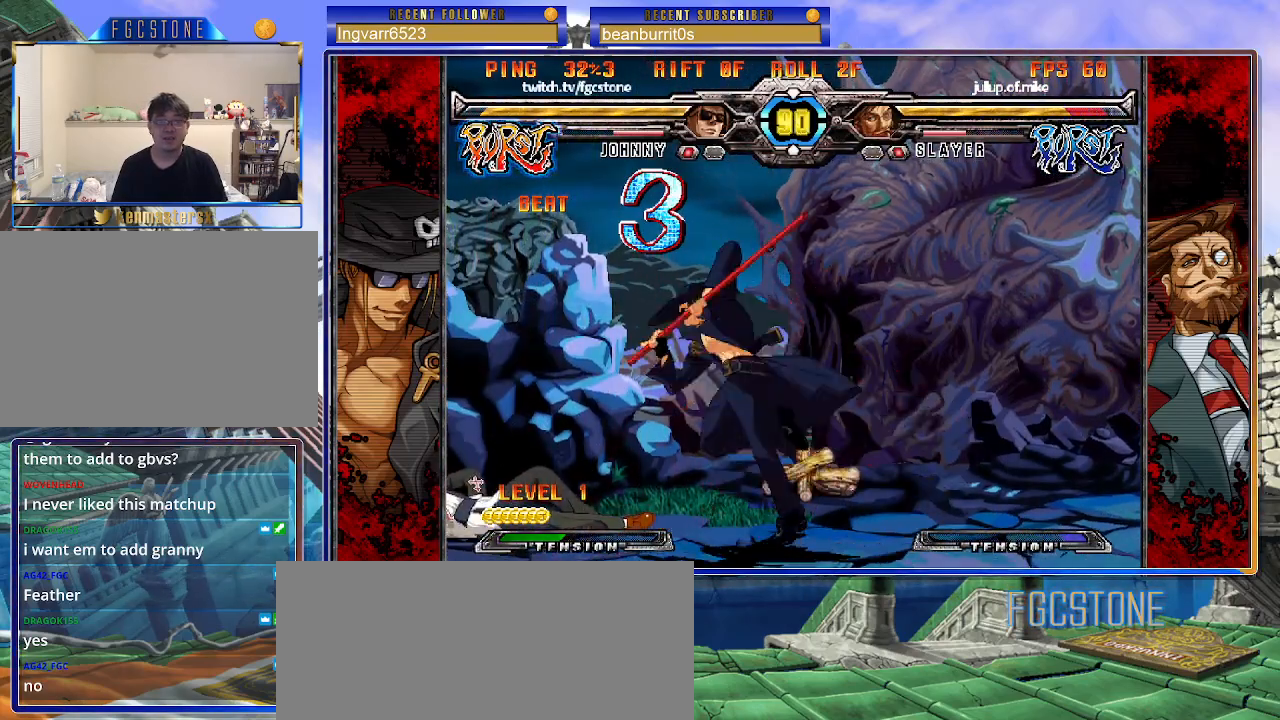
{"buttons": [], "left_stick": "center", "events": [[17, "HS", "up"], [117, "left_stick", "center"], [167, "left_stick", "right"], [217, "left_stick", "down"], [317, "left_stick", "left"], [367, "HS", "down"], [367, "left_stick", "center"], [433, "HS", "up"]]}
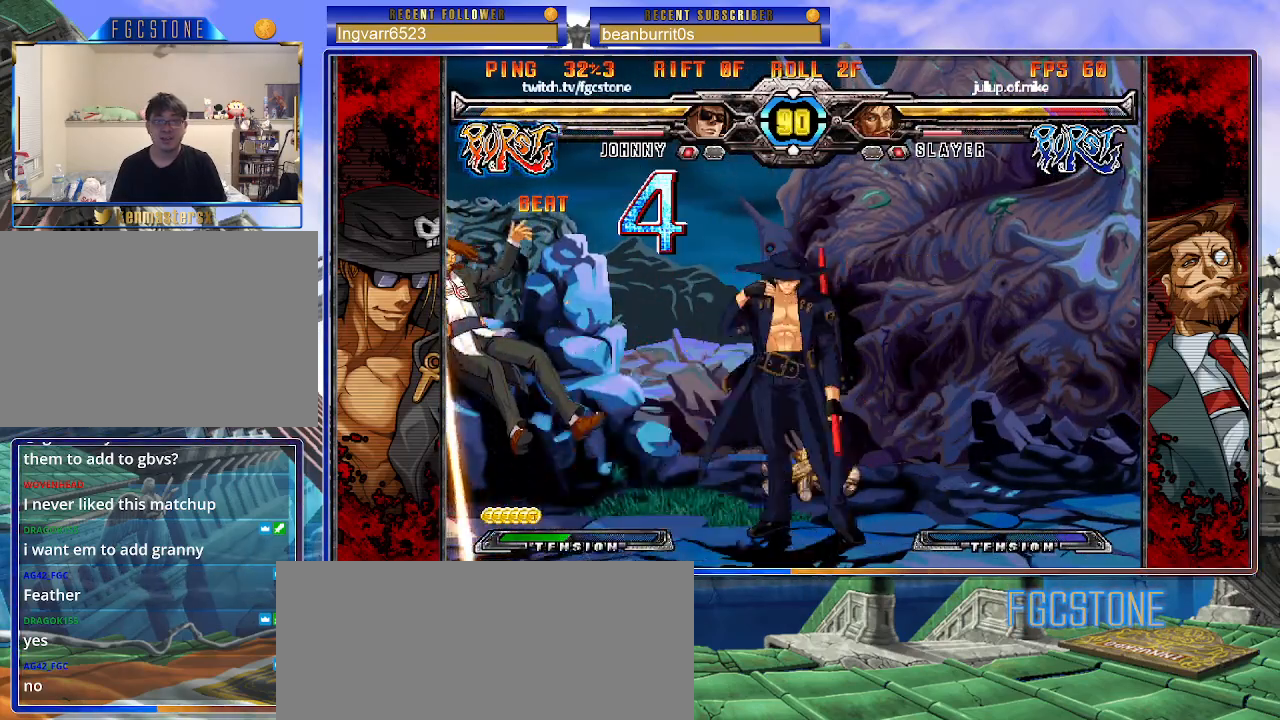
{"buttons": [], "left_stick": "right", "events": [[183, "left_stick", "left"], [250, "left_stick", "center"], [300, "left_stick", "left"], [433, "left_stick", "down"], [483, "left_stick", "right"]]}
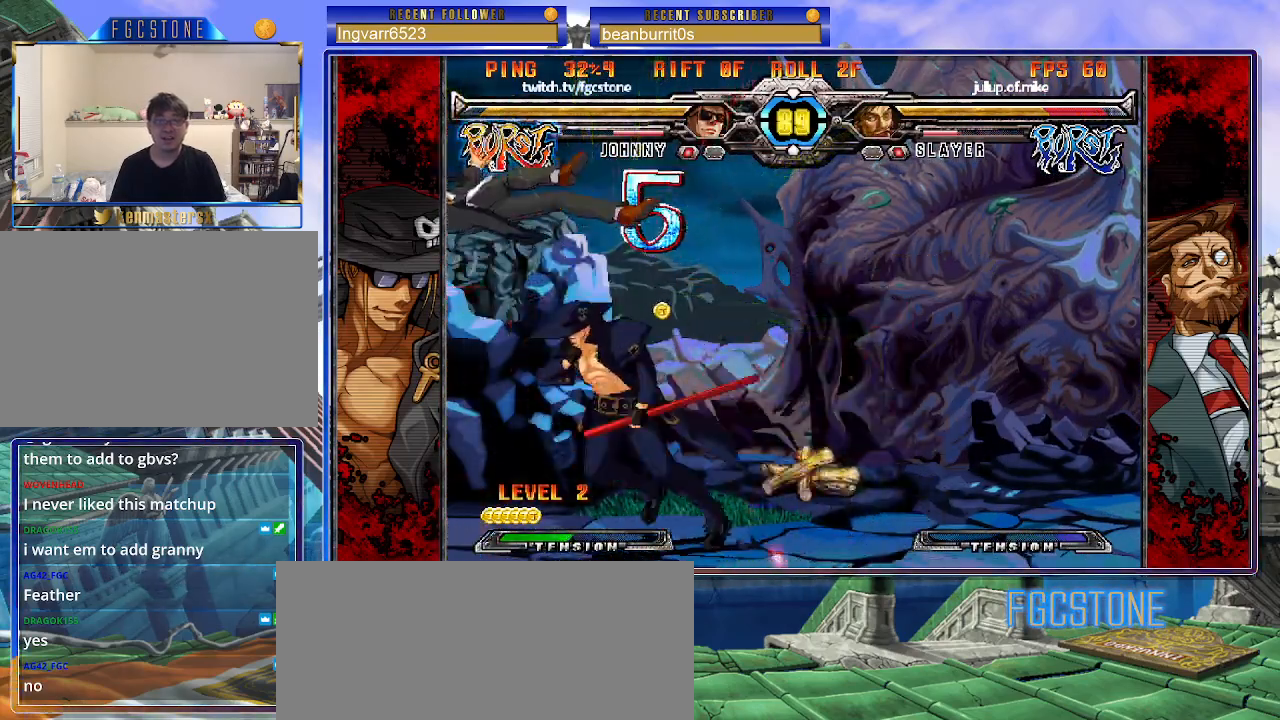
{"buttons": [], "left_stick": "right", "events": [[67, "HS", "down"], [100, "left_stick", "center"], [133, "HS", "up"], [233, "left_stick", "right"]]}
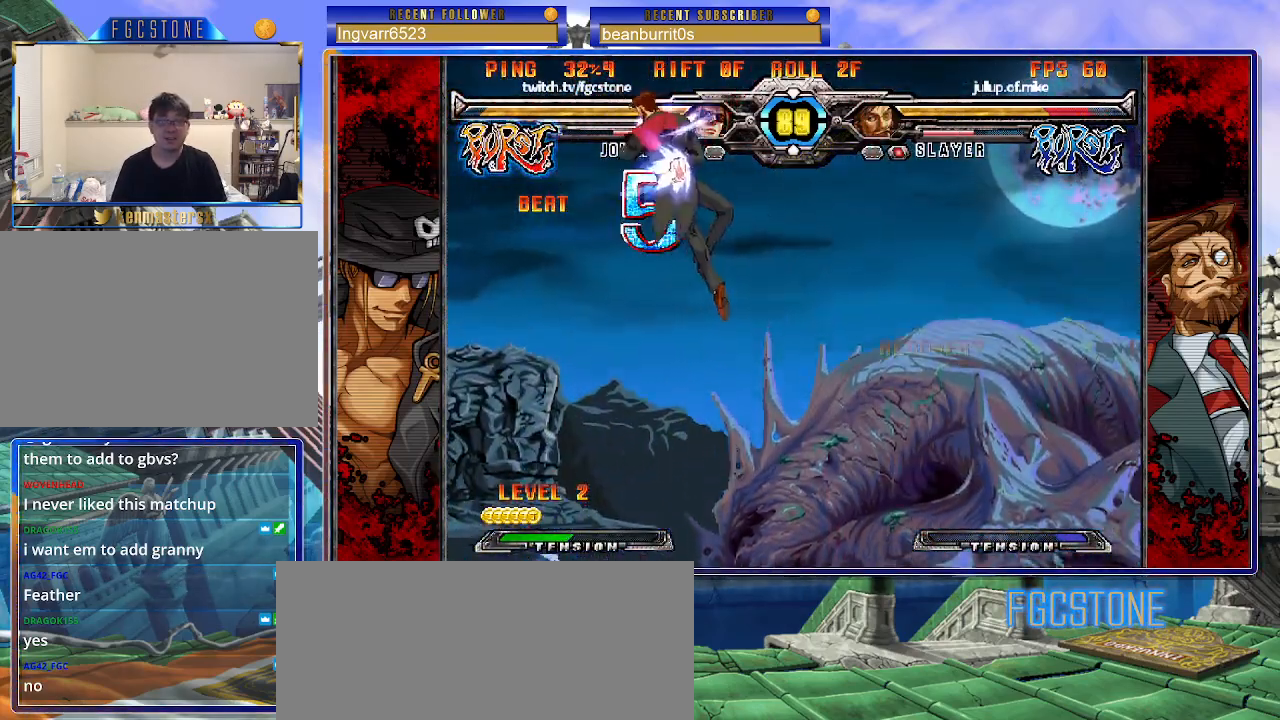
{"buttons": [], "left_stick": "center", "events": [[67, "left_stick", "up-right"], [250, "left_stick", "center"]]}
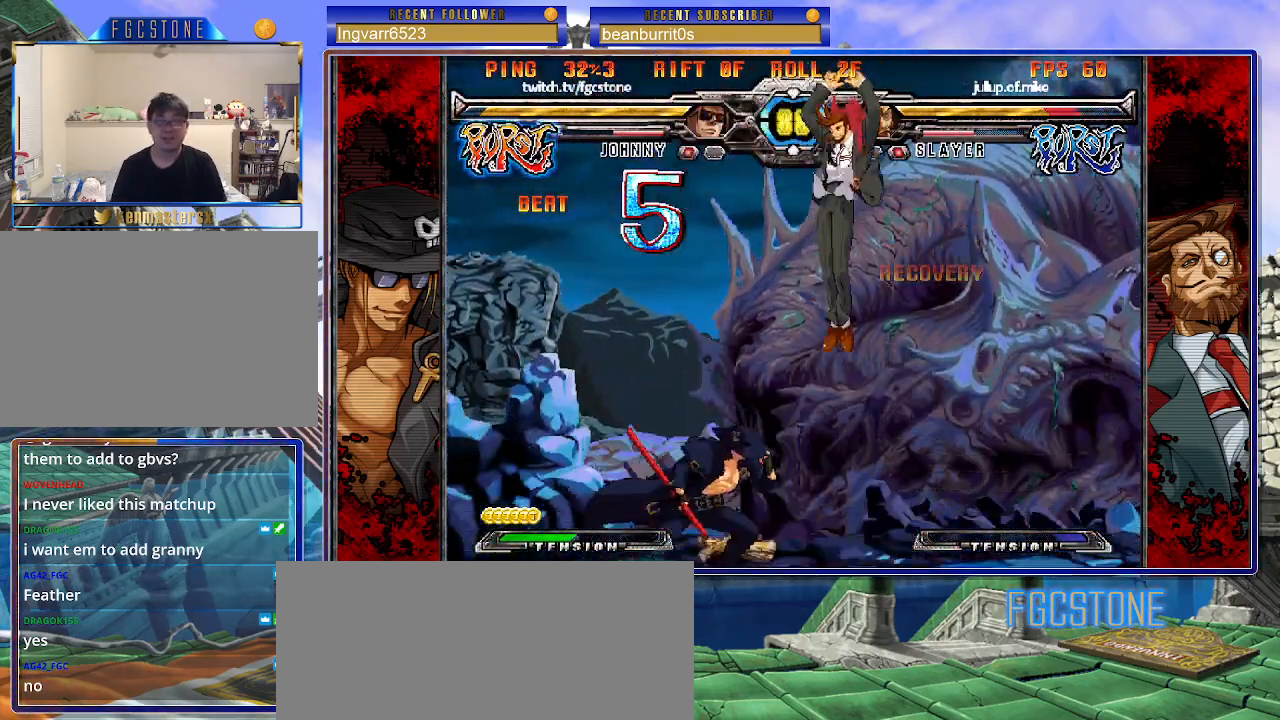
{"buttons": [], "left_stick": "left", "events": [[17, "left_stick", "right"], [83, "left_stick", "up-right"], [217, "K", "down"], [233, "left_stick", "left"], [300, "K", "up"]]}
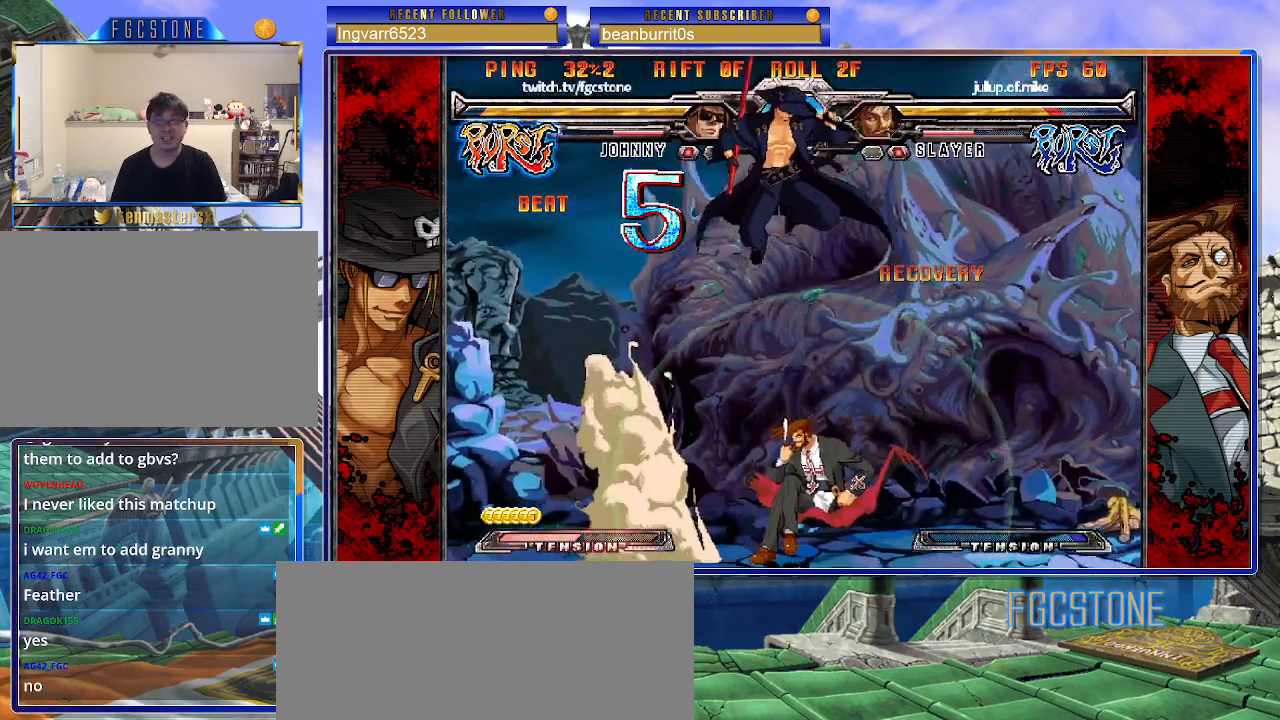
{"buttons": [], "left_stick": "right", "events": [[17, "left_stick", "center"], [200, "left_stick", "up"], [350, "left_stick", "center"], [417, "left_stick", "right"]]}
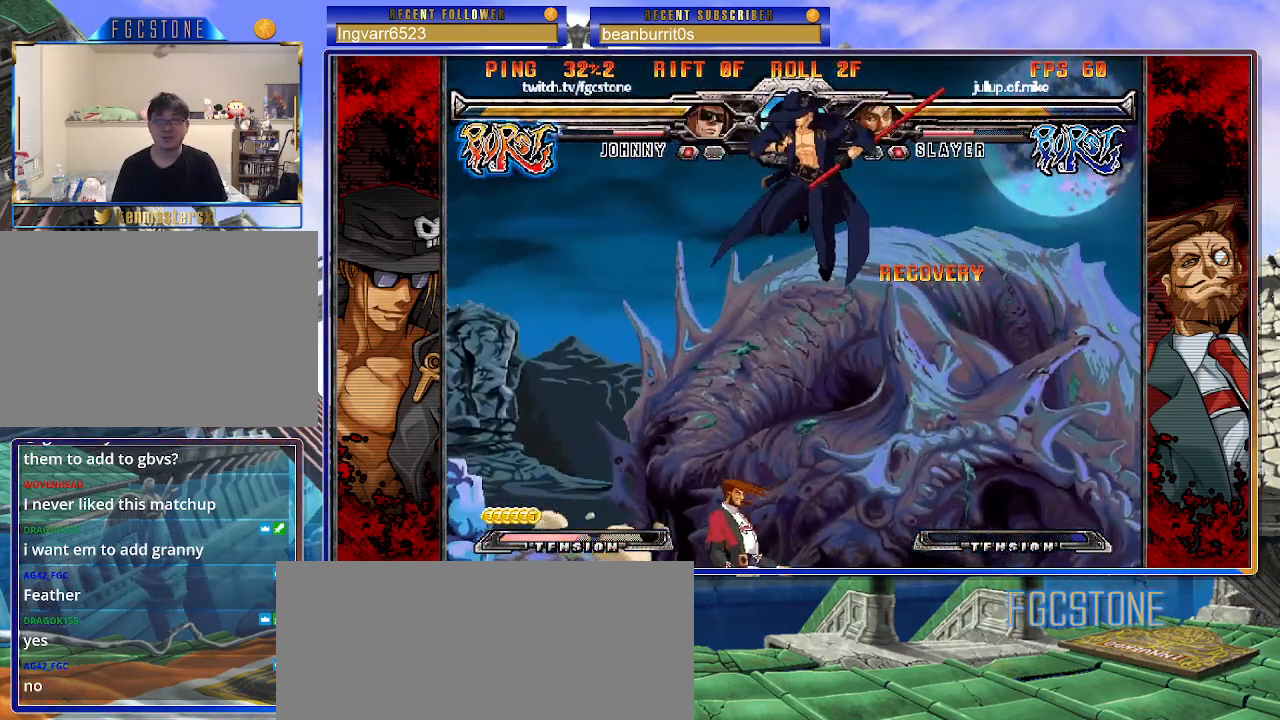
{"buttons": [], "left_stick": "right", "events": [[183, "HS", "down"], [317, "HS", "up"]]}
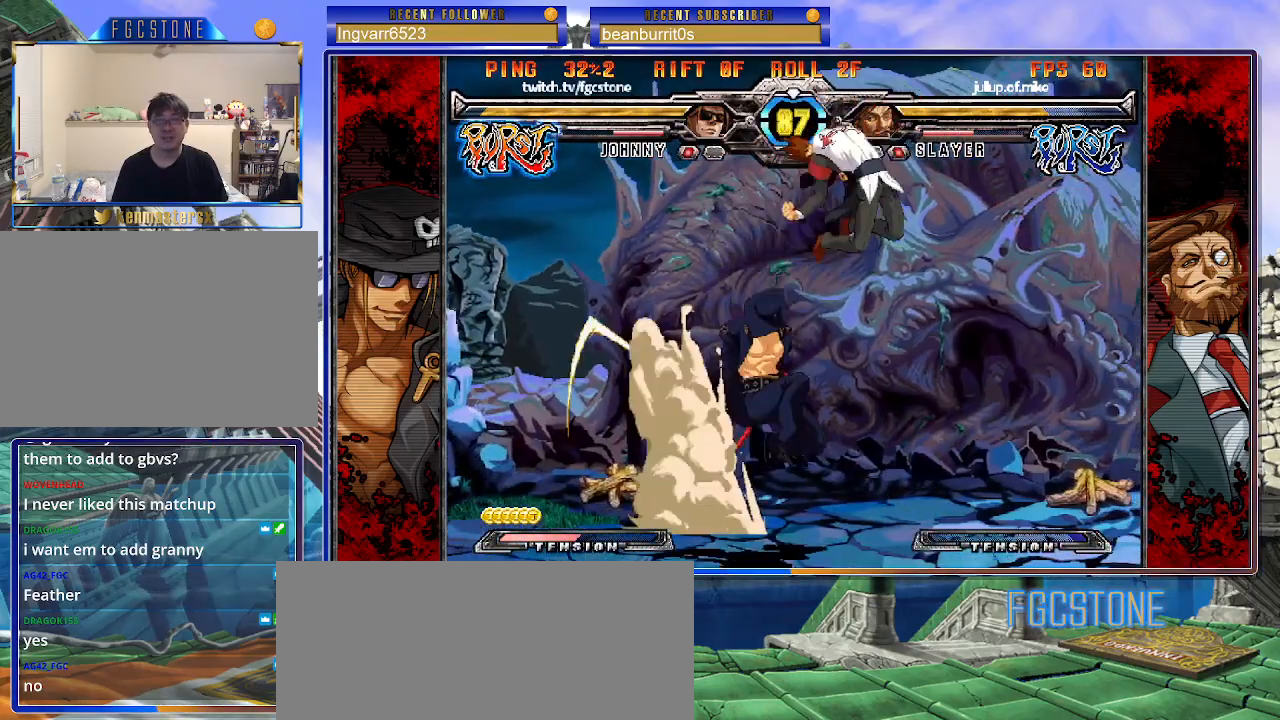
{"buttons": [], "left_stick": "left", "events": [[167, "left_stick", "left"], [233, "K", "down"], [317, "K", "up"], [383, "HS", "down"], [450, "HS", "up"]]}
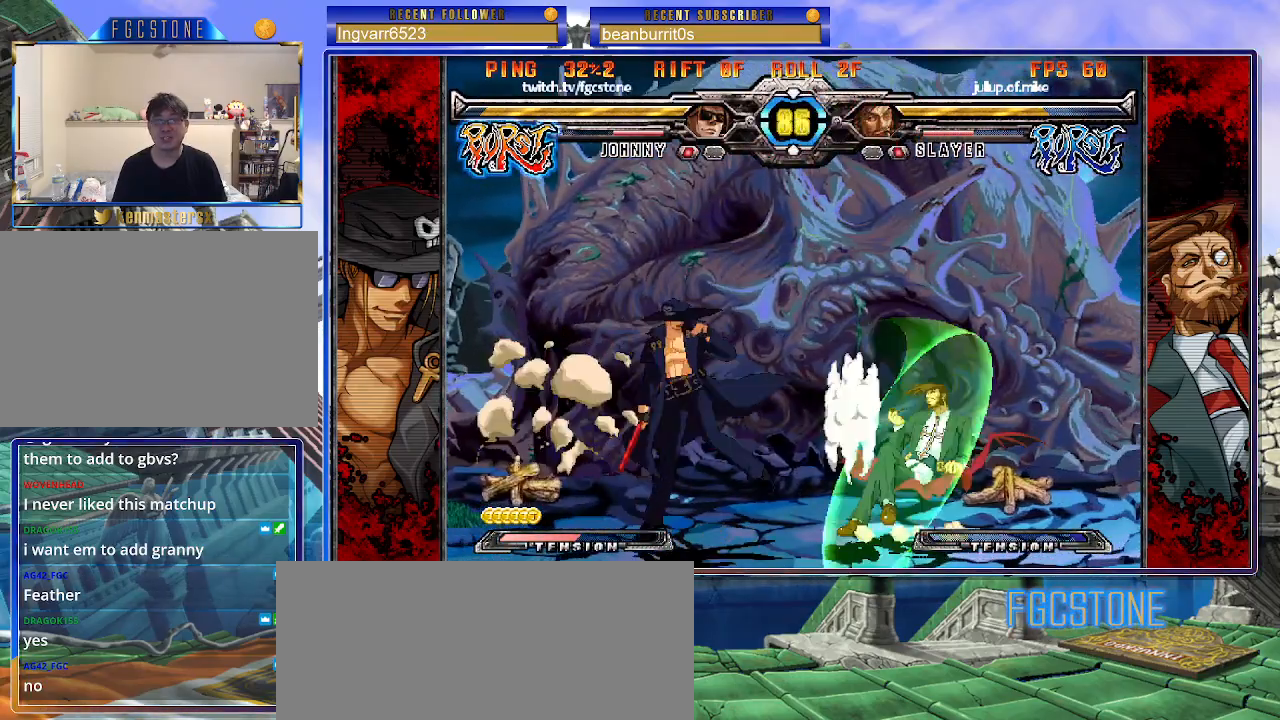
{"buttons": ["K"], "left_stick": "center", "events": [[33, "HS", "down"], [133, "HS", "up"], [367, "left_stick", "down"], [417, "left_stick", "right"], [467, "K", "down"], [500, "left_stick", "center"]]}
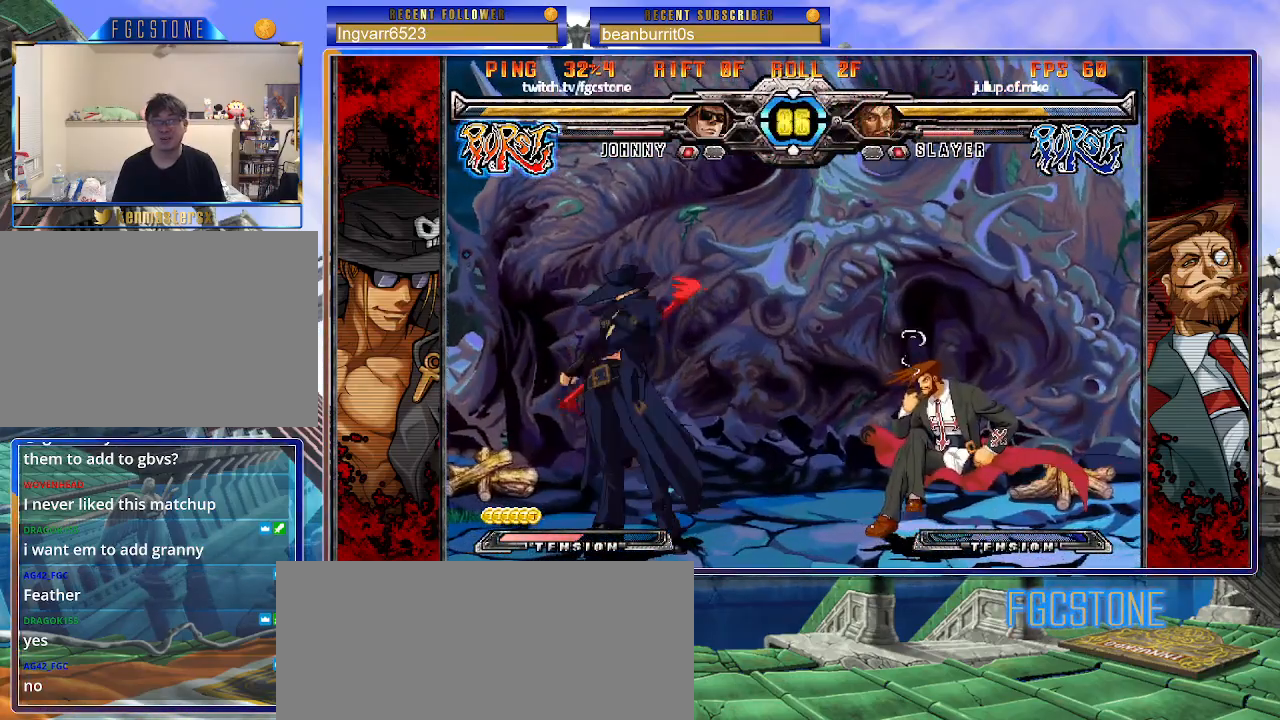
{"buttons": ["K"], "left_stick": "down-right", "events": [[83, "HS", "down"], [117, "left_stick", "right"], [150, "HS", "up"], [167, "left_stick", "center"], [250, "left_stick", "right"], [317, "left_stick", "down-right"], [383, "K", "up"], [483, "K", "down"]]}
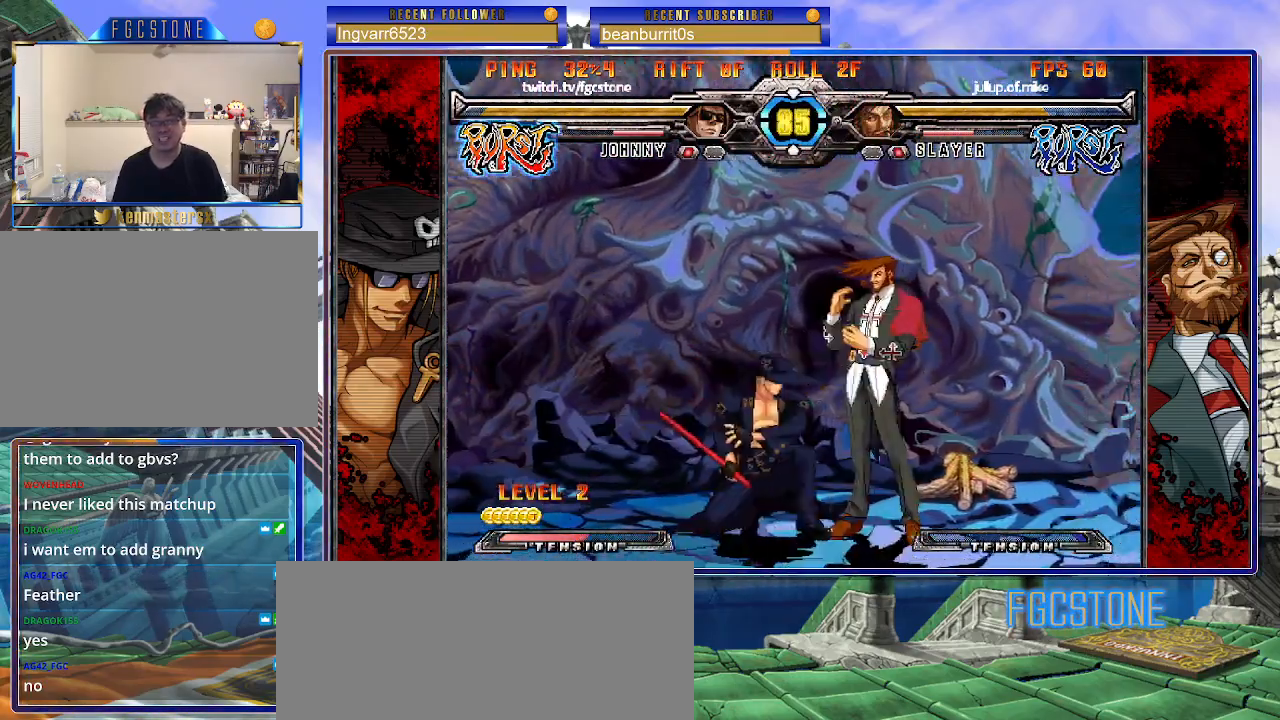
{"buttons": [], "left_stick": "left", "events": [[67, "left_stick", "center"], [83, "K", "up"], [133, "S", "down"], [250, "S", "up"], [283, "left_stick", "left"]]}
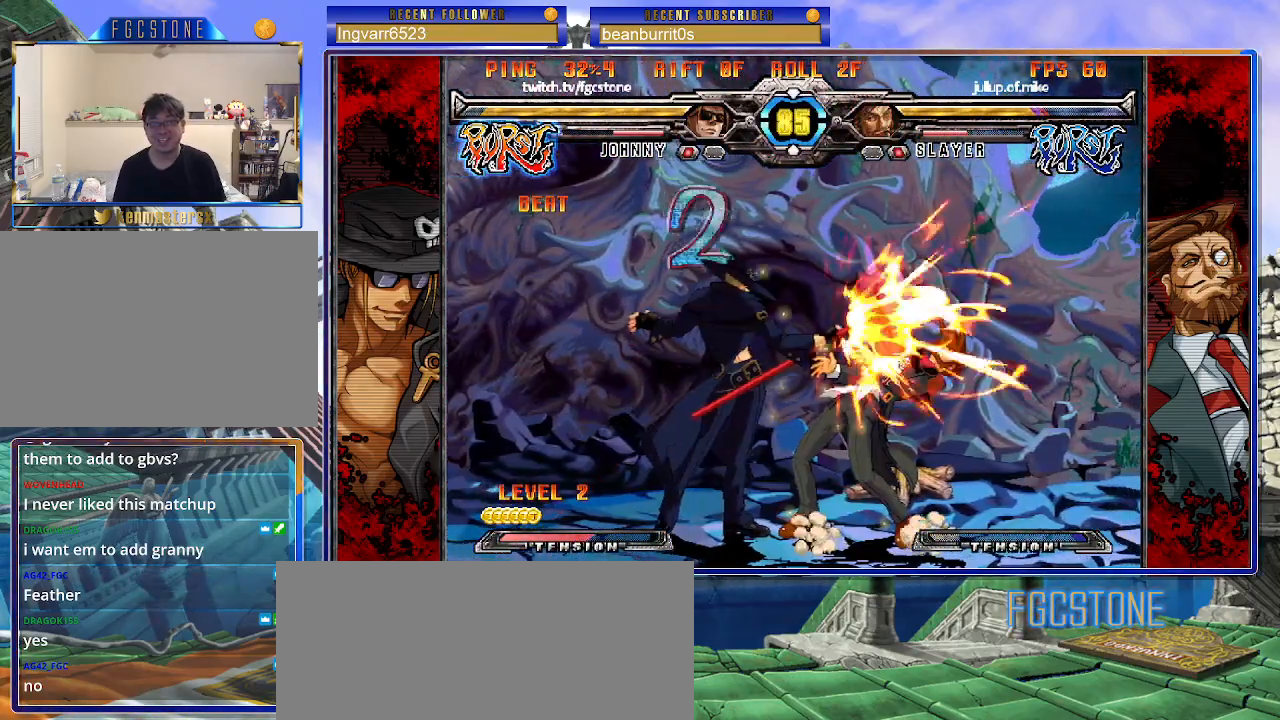
{"buttons": ["S"], "left_stick": "center", "events": [[17, "HS", "down"], [117, "HS", "up"], [300, "left_stick", "down"], [350, "left_stick", "right"], [467, "left_stick", "center"], [483, "S", "down"]]}
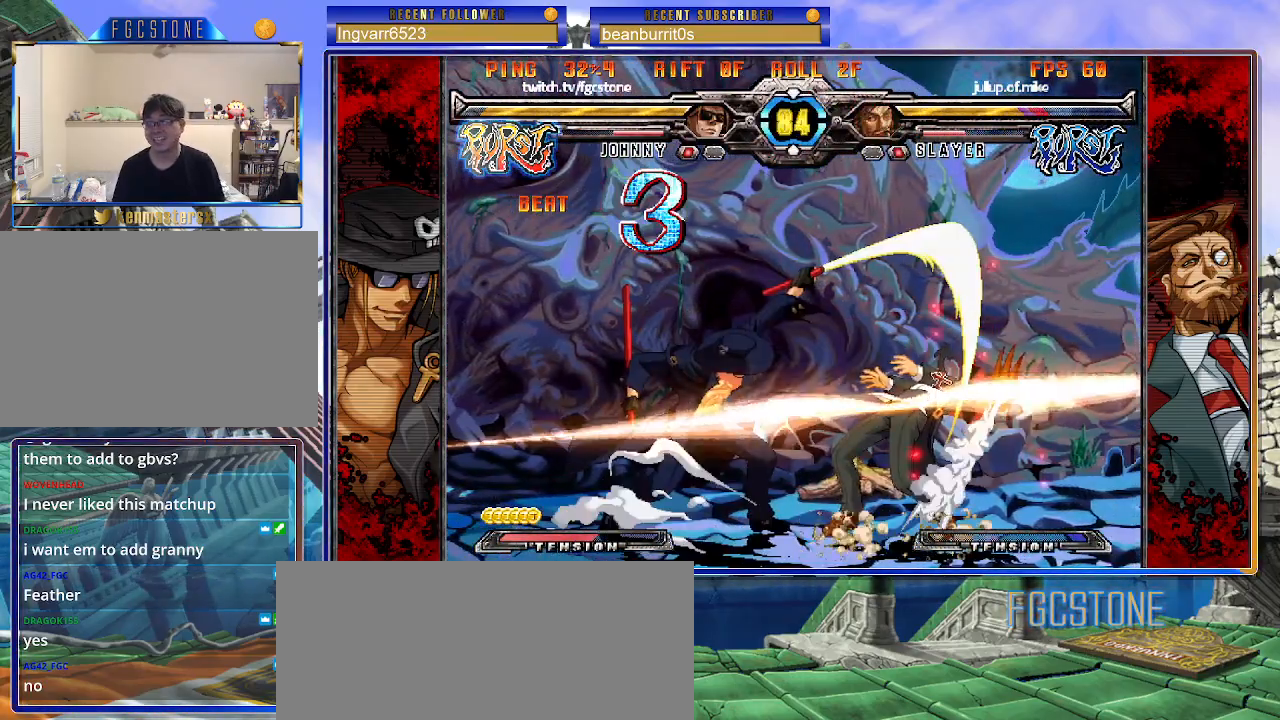
{"buttons": [], "left_stick": "center", "events": [[50, "S", "up"]]}
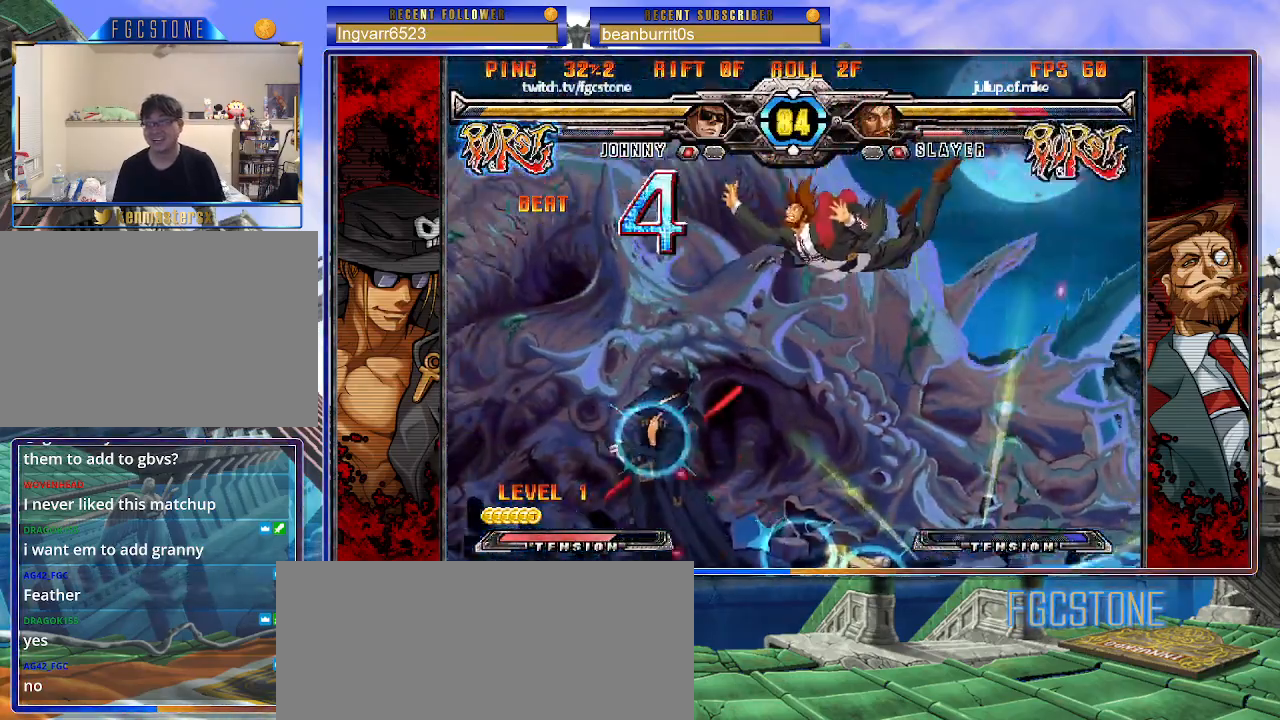
{"buttons": ["S"], "left_stick": "center", "events": [[183, "left_stick", "up-left"], [283, "K", "down"], [300, "left_stick", "center"], [367, "K", "up"], [483, "S", "down"]]}
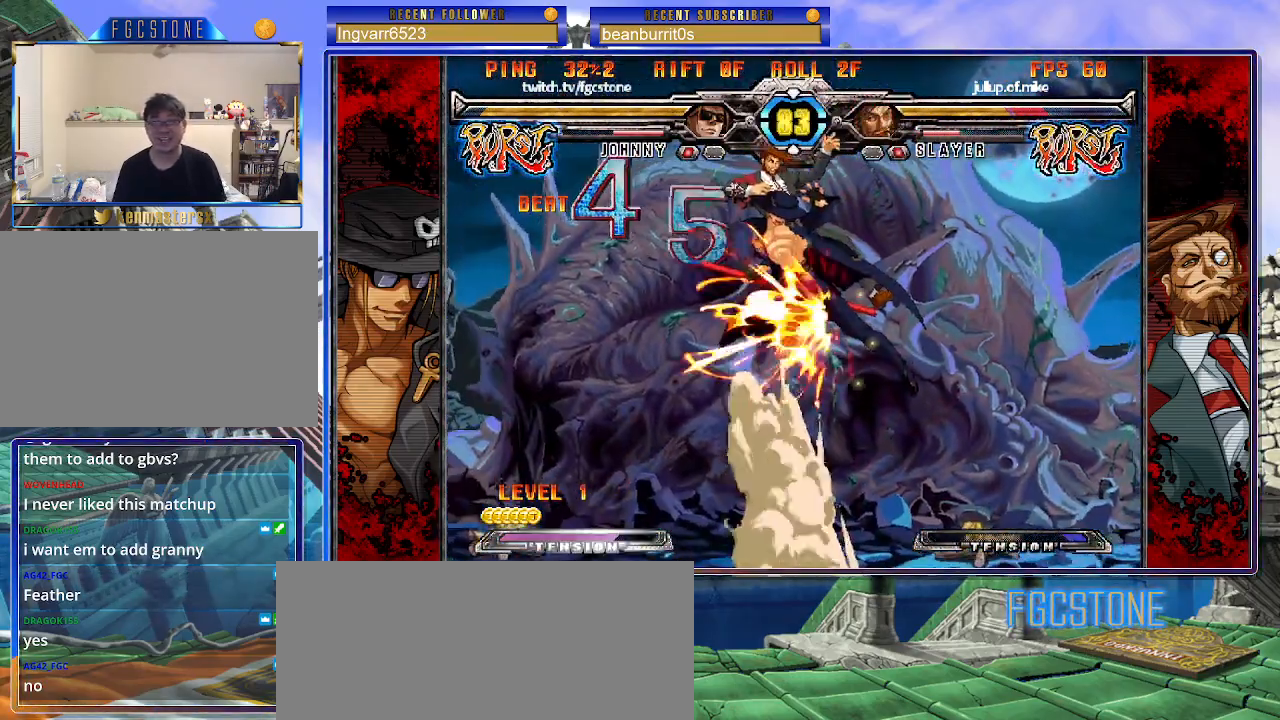
{"buttons": [], "left_stick": "up-left", "events": [[67, "S", "up"], [433, "left_stick", "up-left"]]}